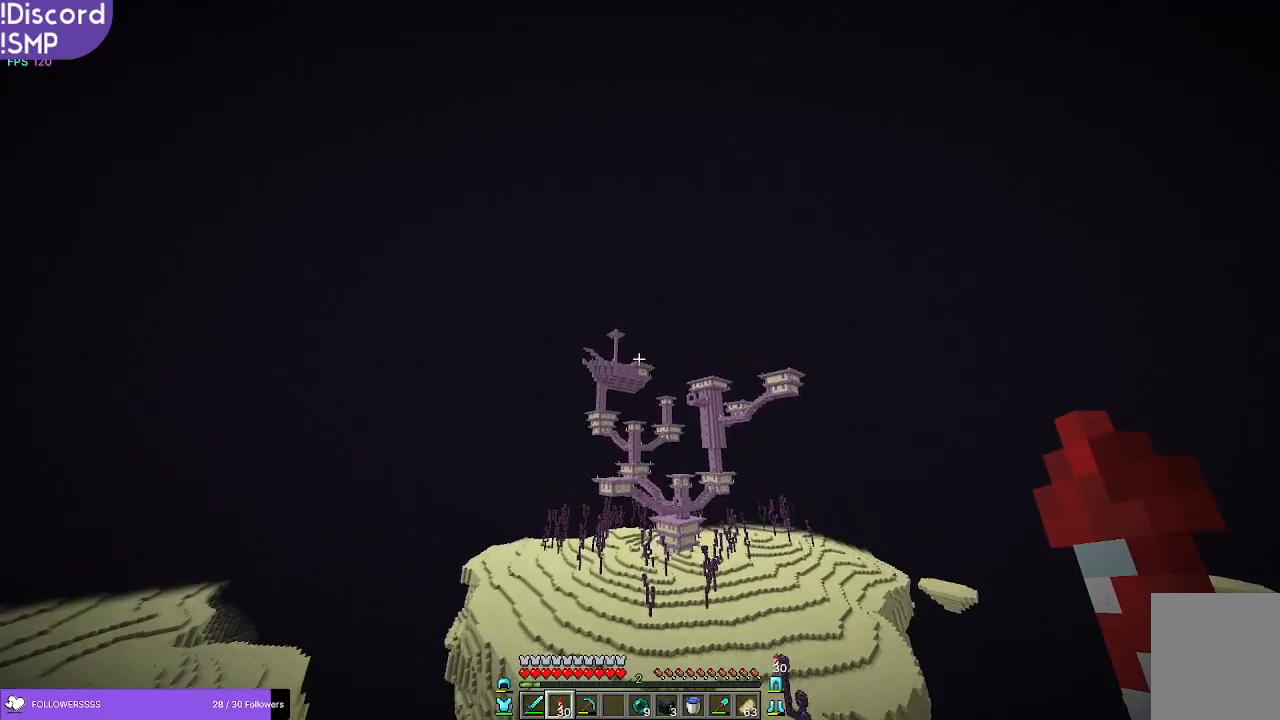
Gameplay with keyboard and mouse; each line is a JSON object with the keys and mouse buttons held at the frame after it. "events" lists presses ("down") and releases ("up") of "a", "d", "s", "w", "mouse_left" and "mouse_right" between this image and that frame as [ms after this image, input, new state], when the widget could be followed in between. "mouse_left", "mouse_right" = the "left", "right" buttons of the "mouse" list. No other keys are recorded. Fast repeated clicks can show as one long hold. Mouse movement is not recorded.
{"keys": ["w"], "mouse": [], "events": []}
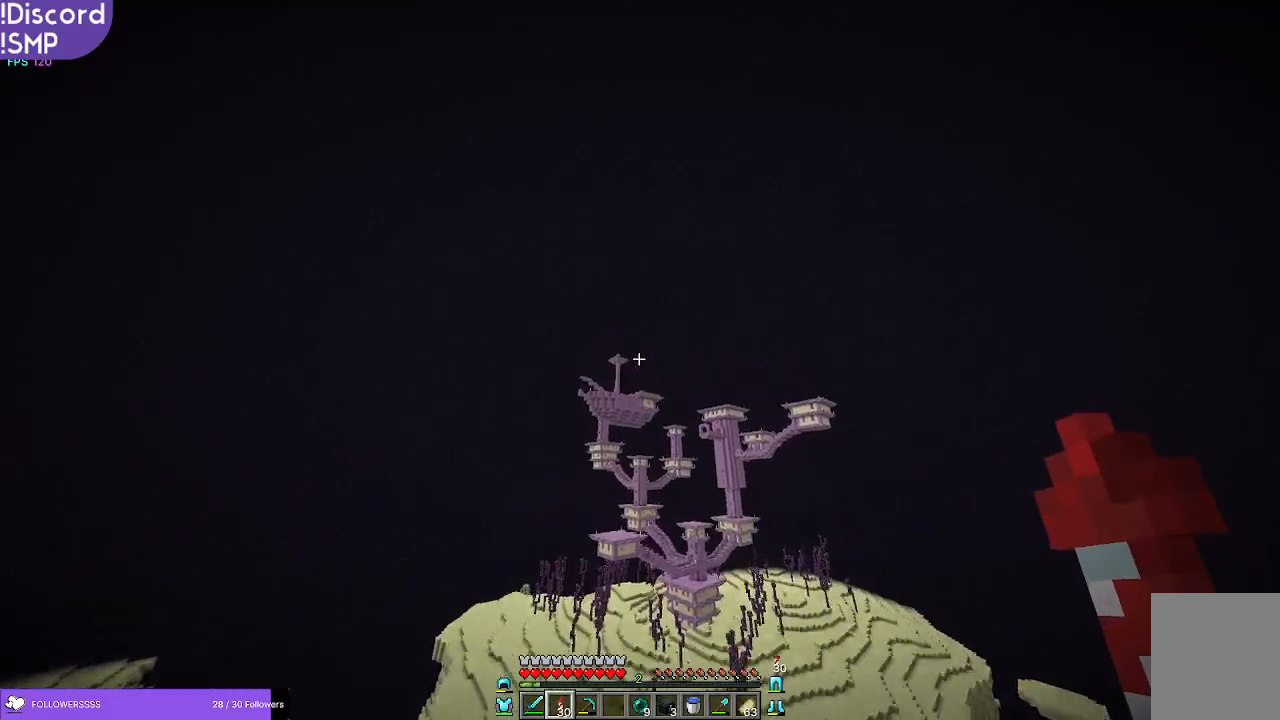
{"keys": ["w"], "mouse": [], "events": []}
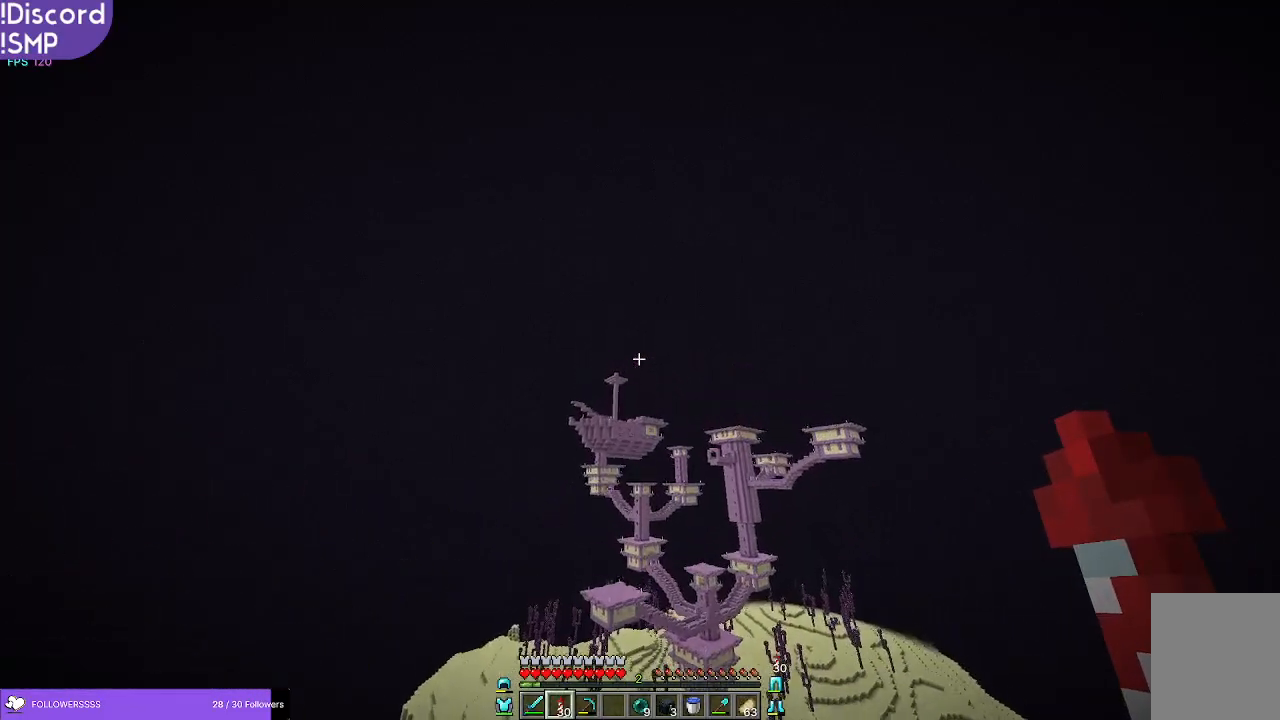
{"keys": ["w"], "mouse": [], "events": []}
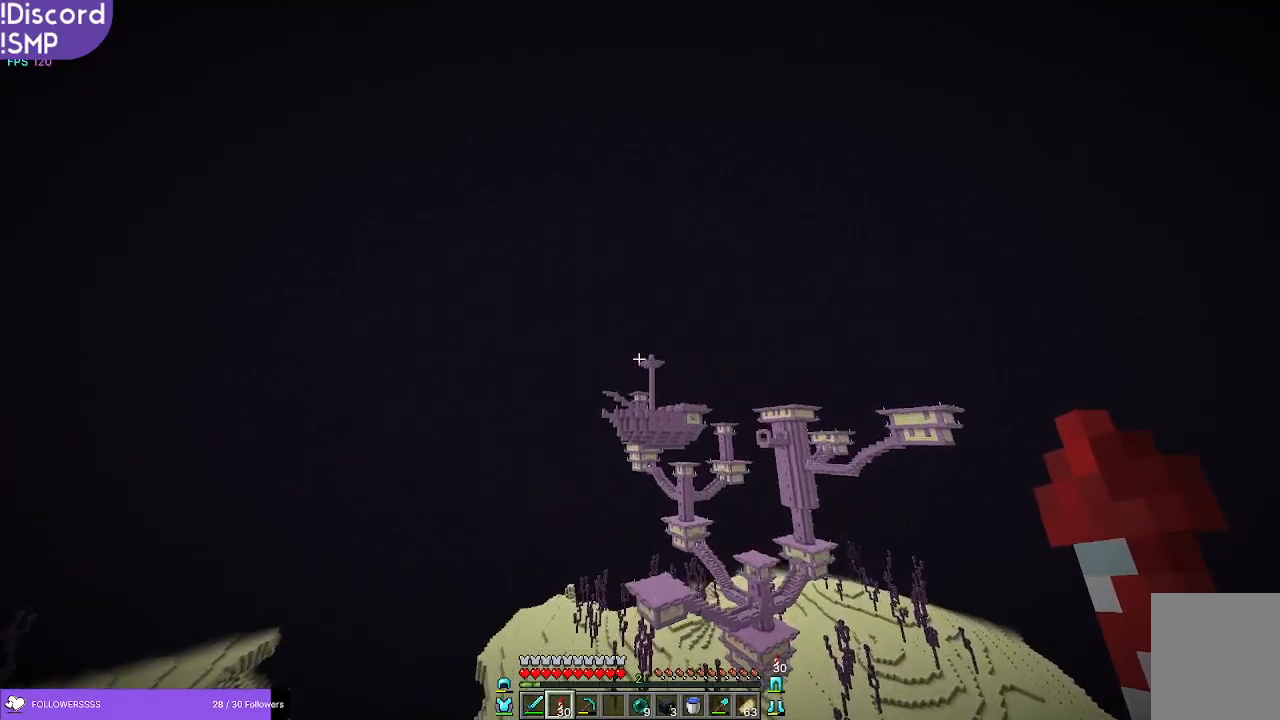
{"keys": ["w"], "mouse": [], "events": []}
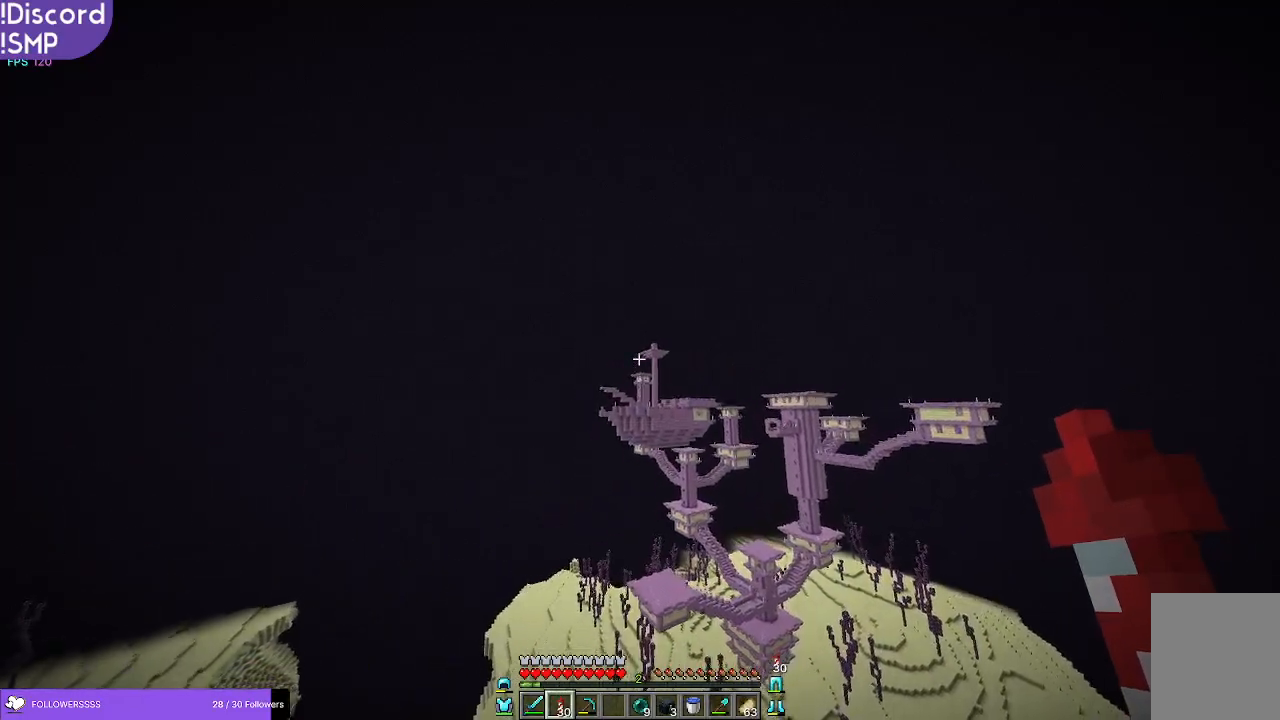
{"keys": ["w"], "mouse": [], "events": []}
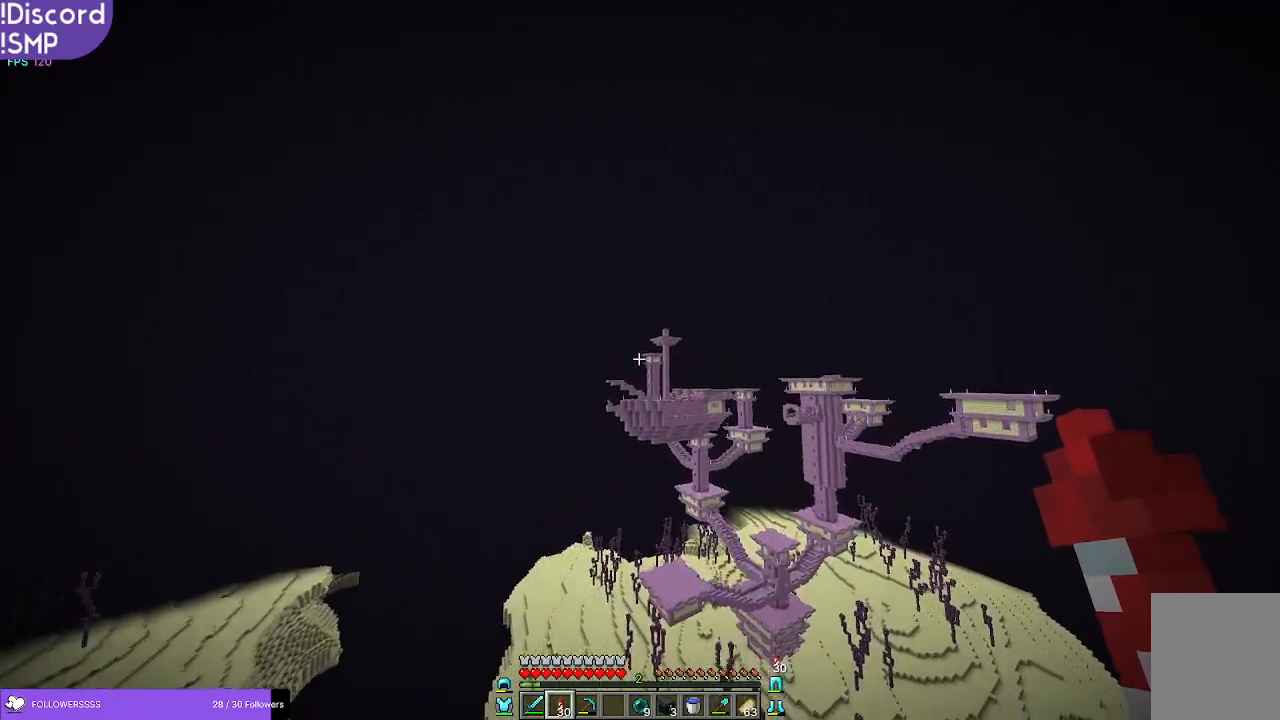
{"keys": ["w"], "mouse": ["right"], "events": [[500, "mouse_right", "down"]]}
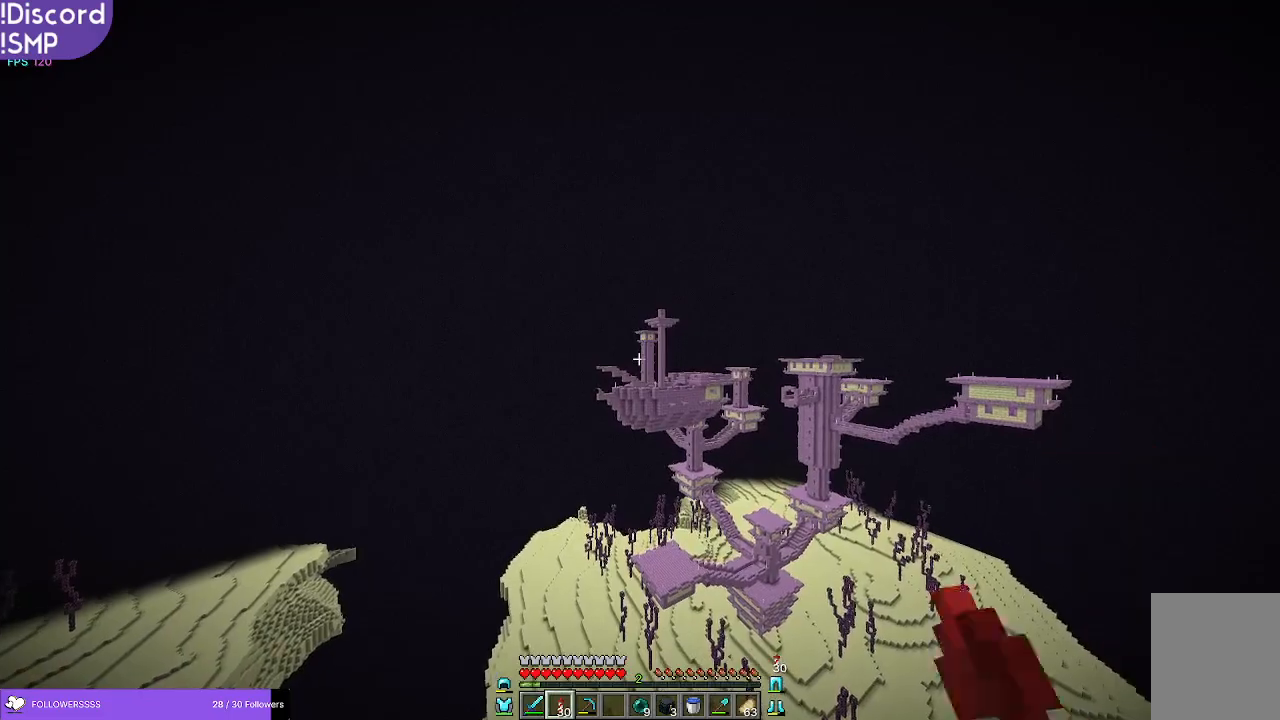
{"keys": ["w"], "mouse": [], "events": [[83, "mouse_right", "up"]]}
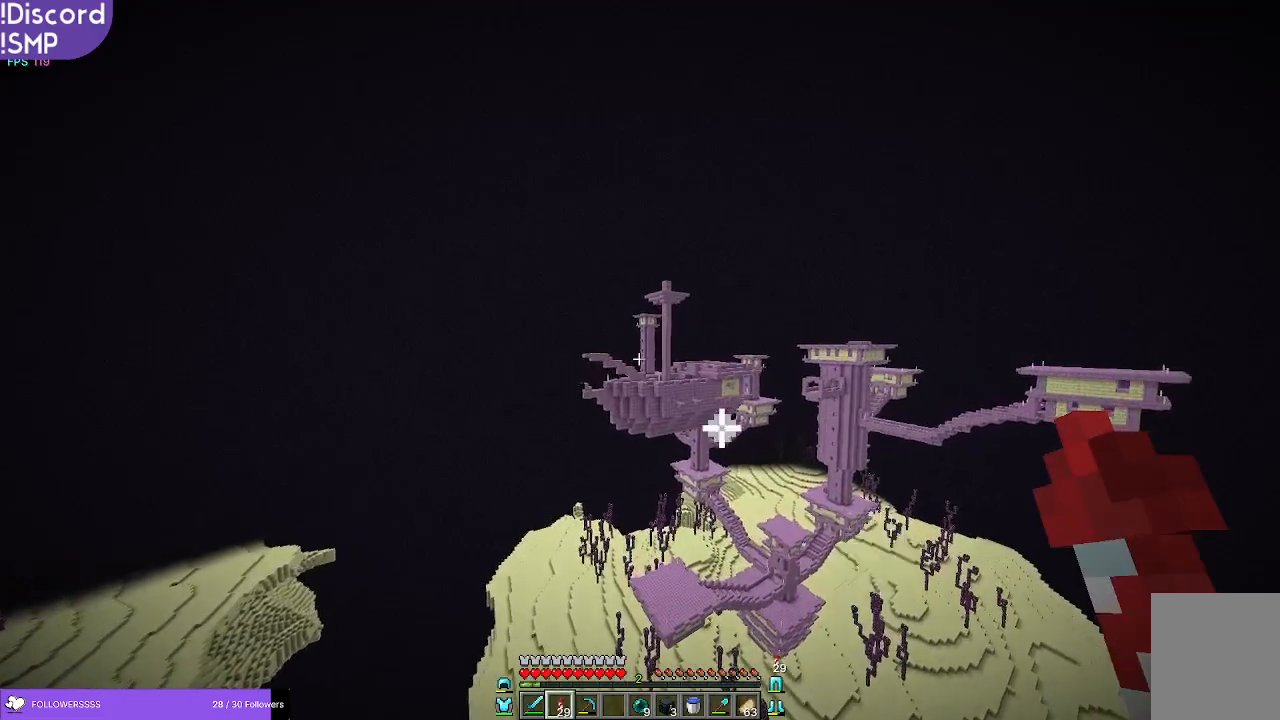
{"keys": ["w"], "mouse": [], "events": []}
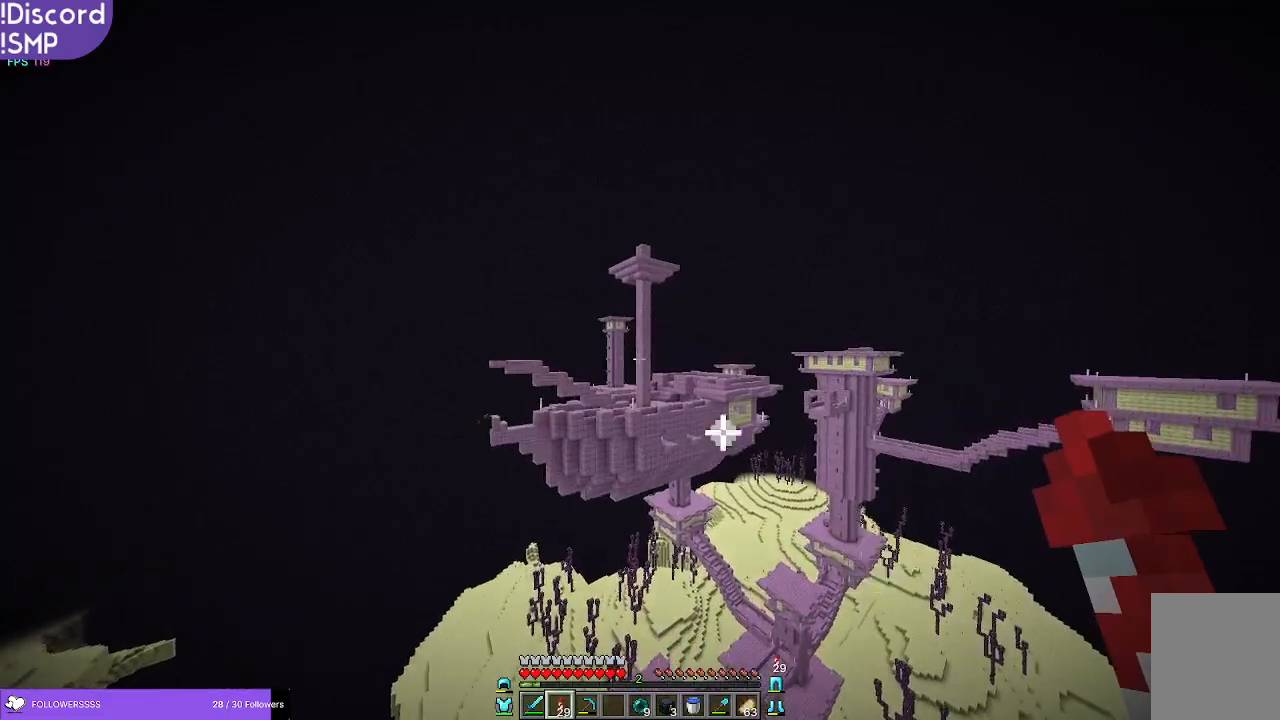
{"keys": ["w"], "mouse": [], "events": []}
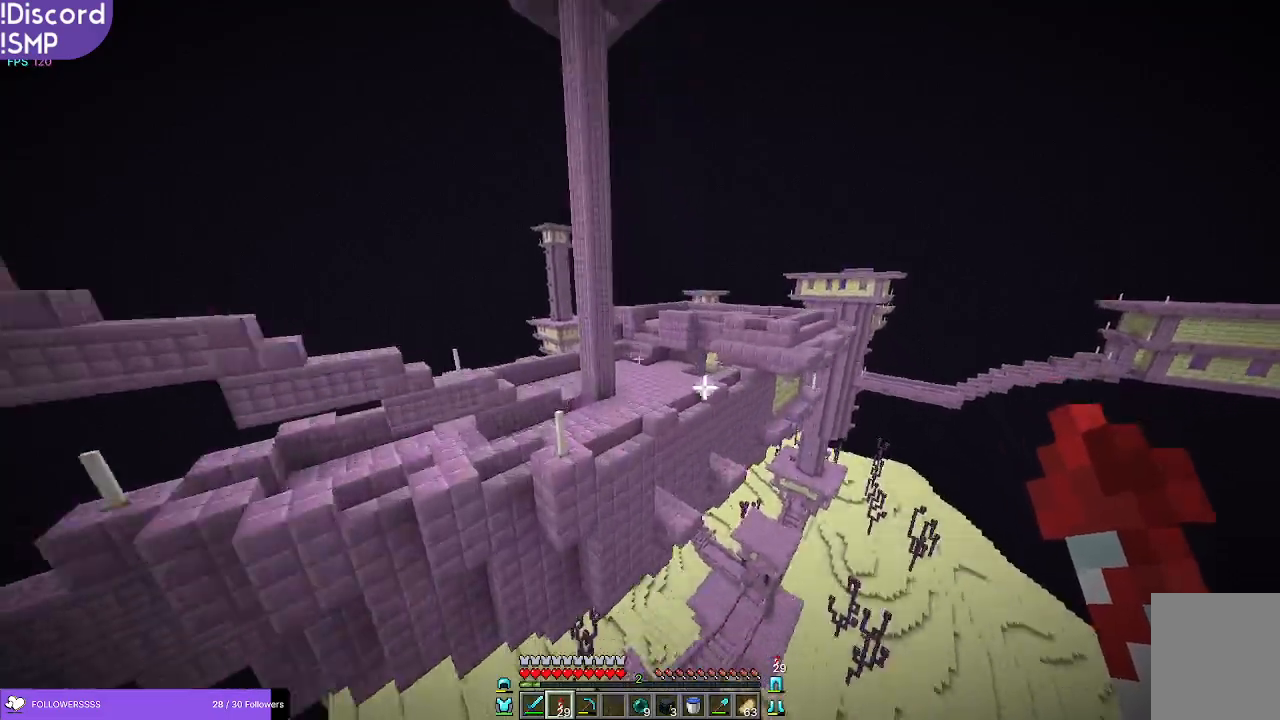
{"keys": ["w"], "mouse": [], "events": []}
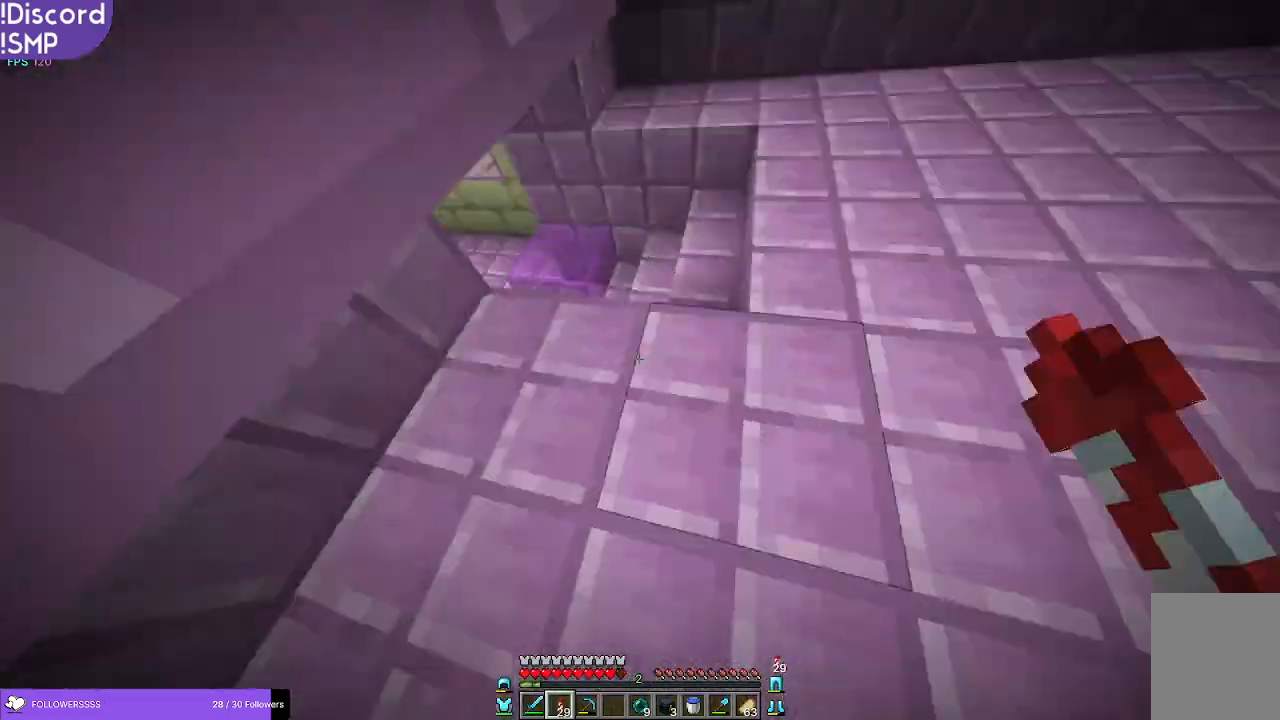
{"keys": ["w"], "mouse": [], "events": []}
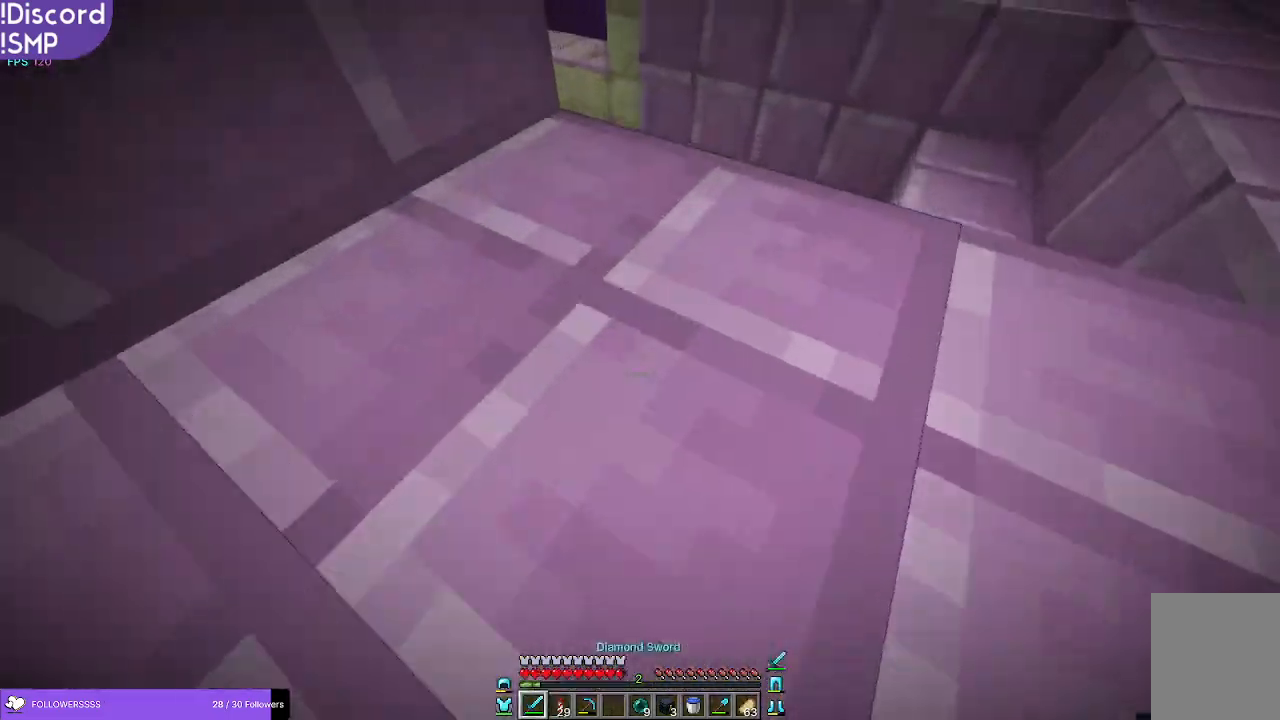
{"keys": ["w"], "mouse": [], "events": []}
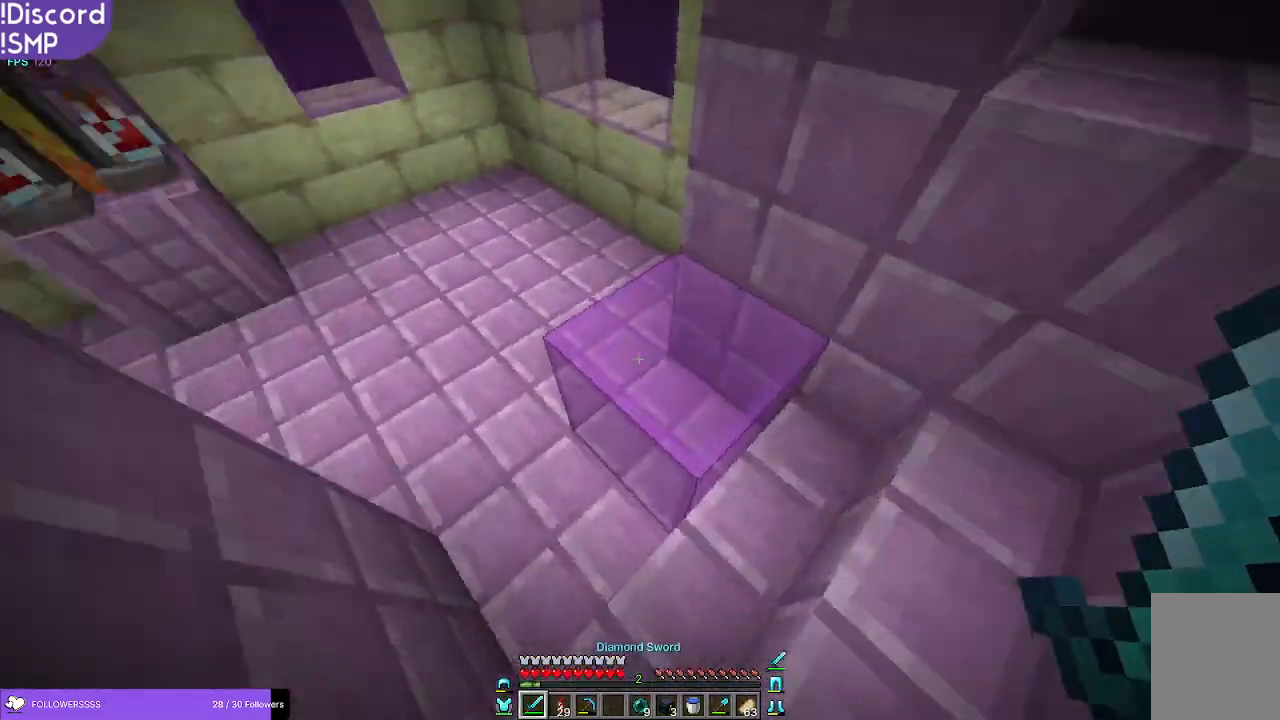
{"keys": ["w"], "mouse": [], "events": []}
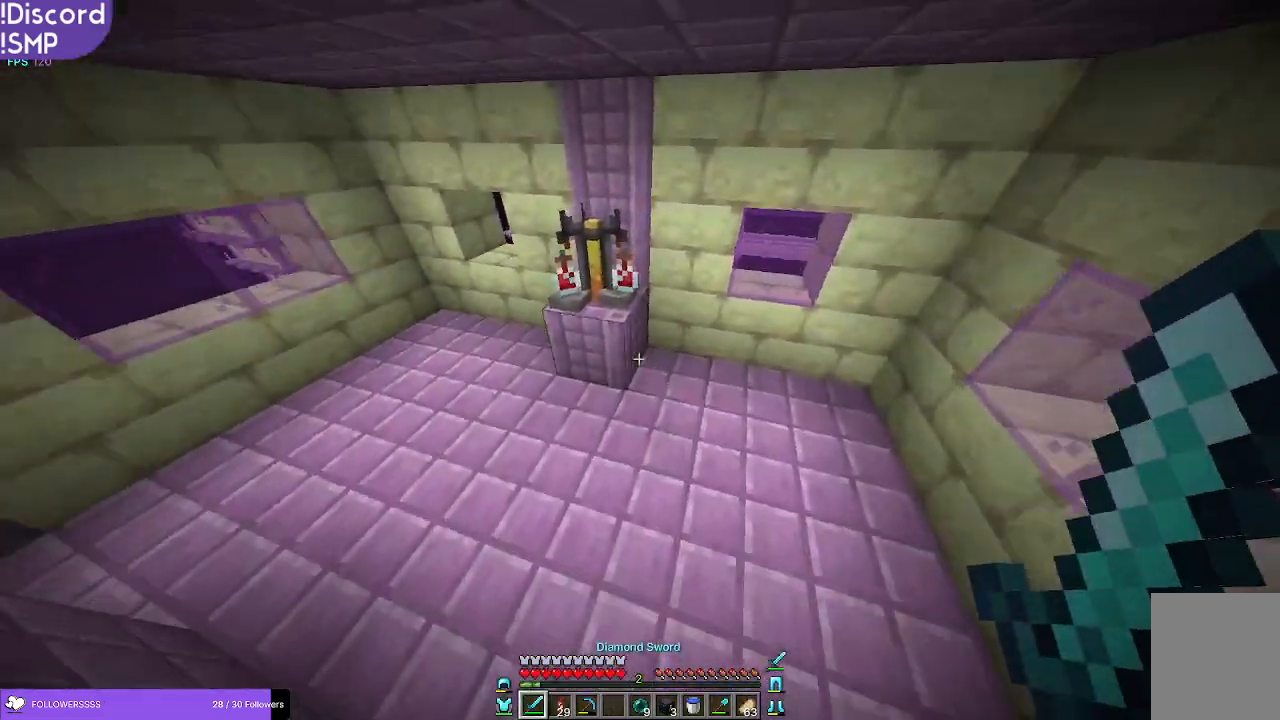
{"keys": ["w"], "mouse": [], "events": []}
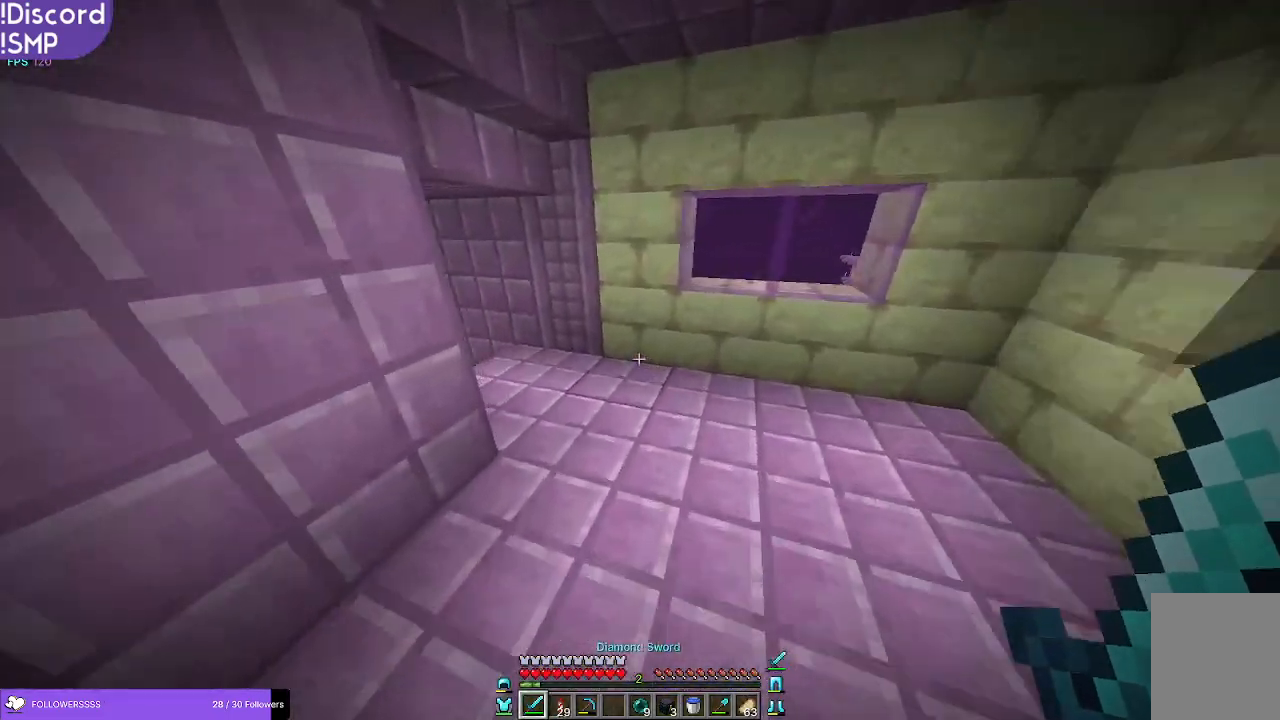
{"keys": ["w"], "mouse": [], "events": []}
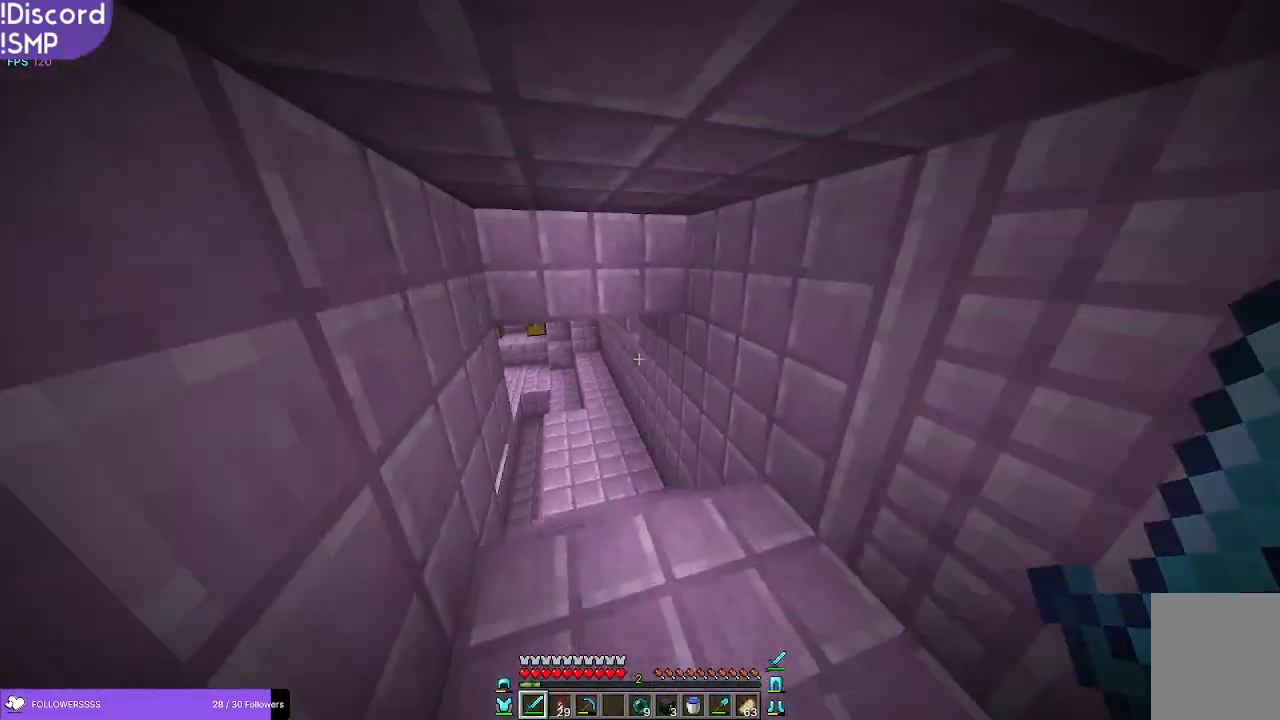
{"keys": ["w"], "mouse": [], "events": []}
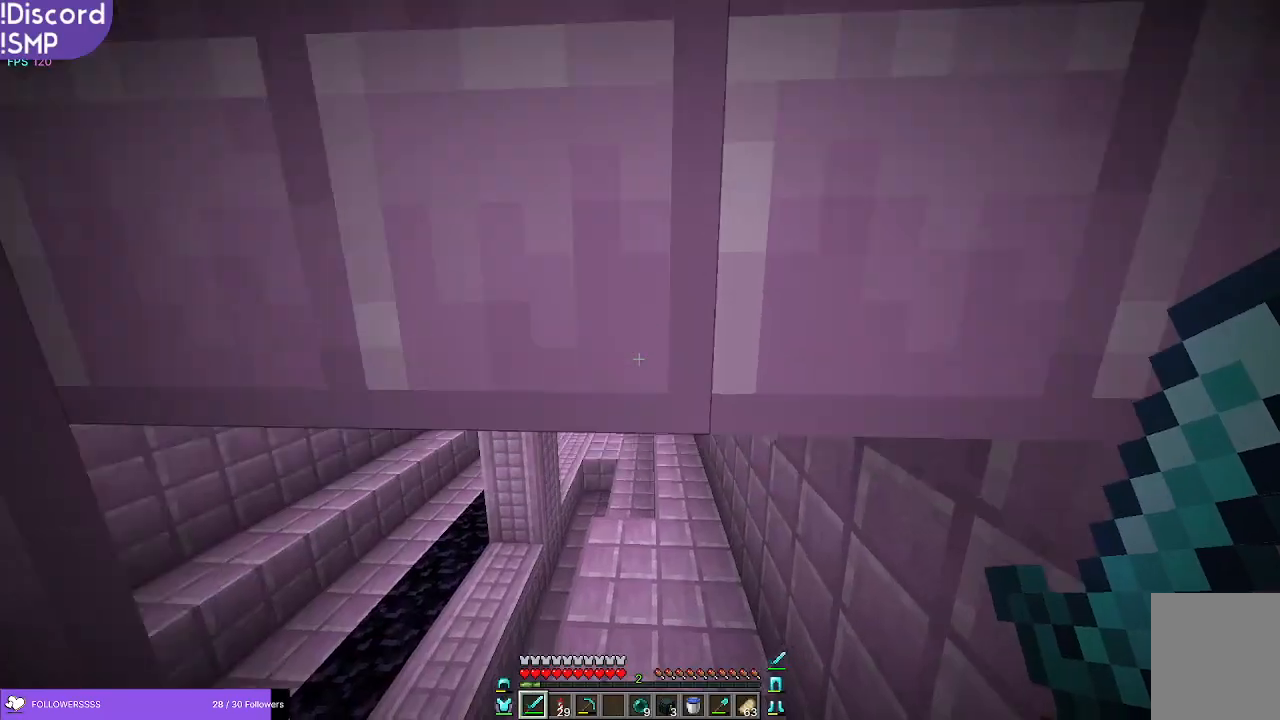
{"keys": ["w"], "mouse": [], "events": []}
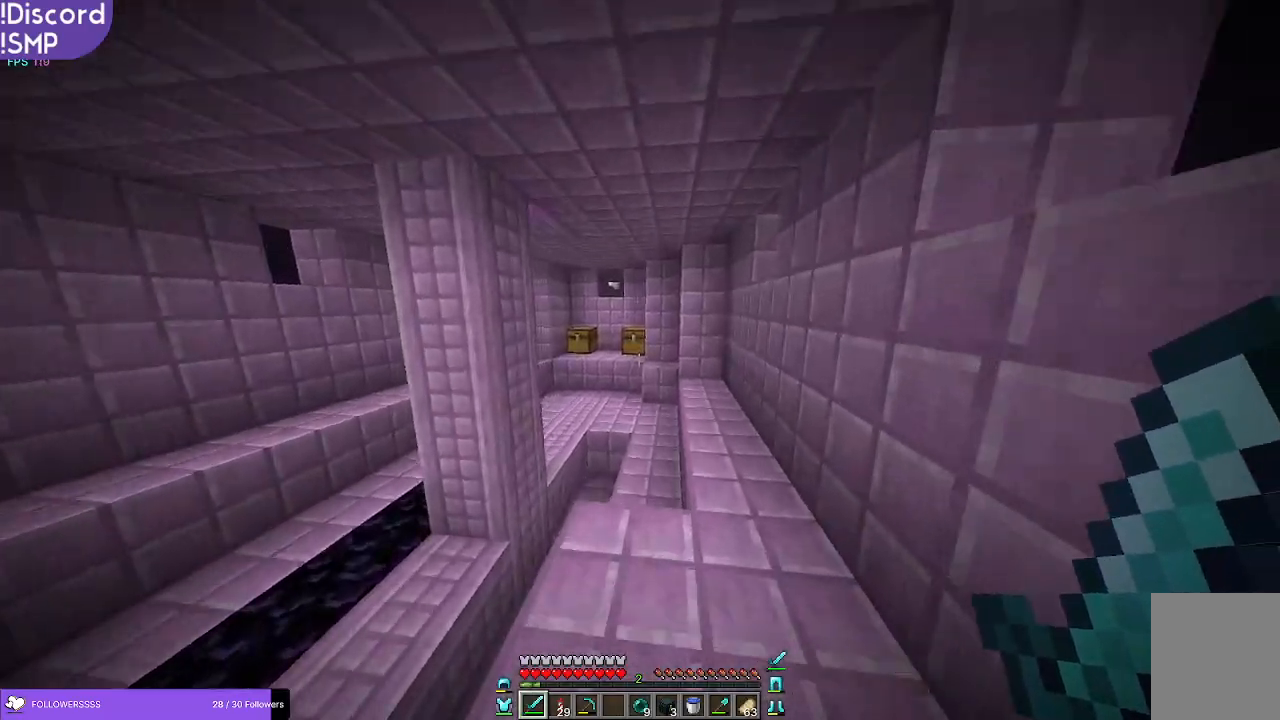
{"keys": ["w"], "mouse": [], "events": []}
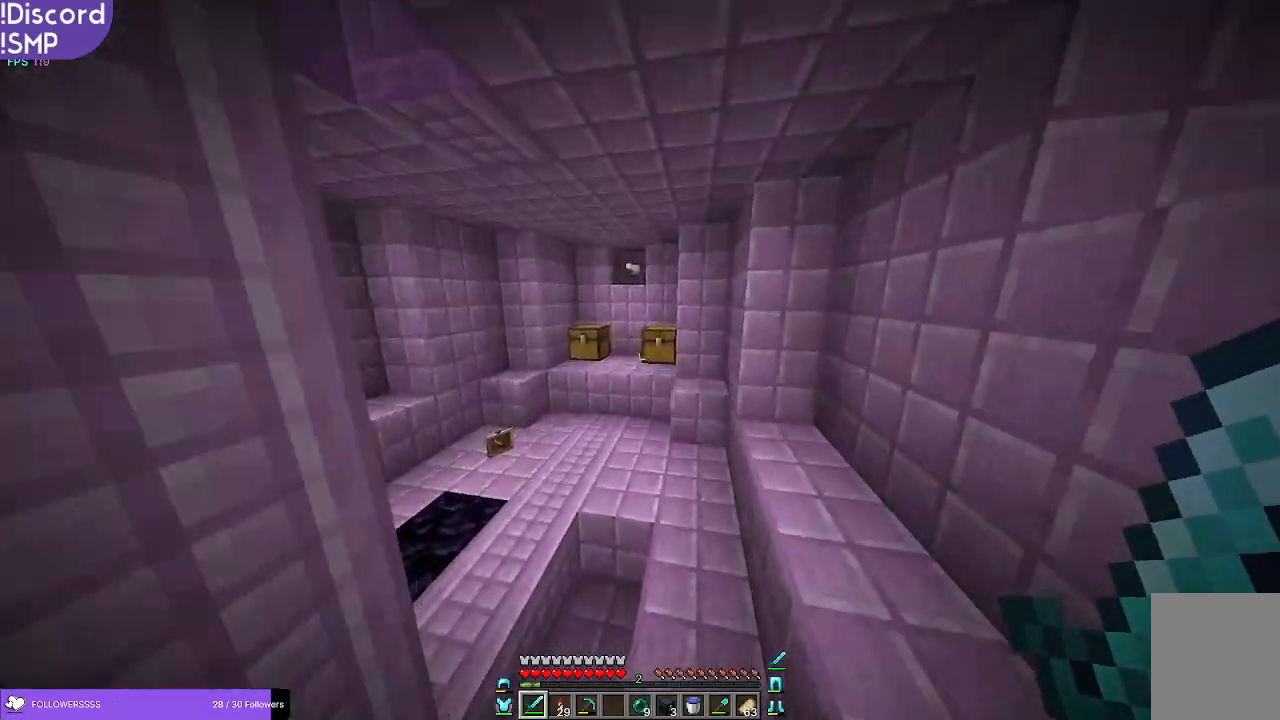
{"keys": ["w"], "mouse": [], "events": []}
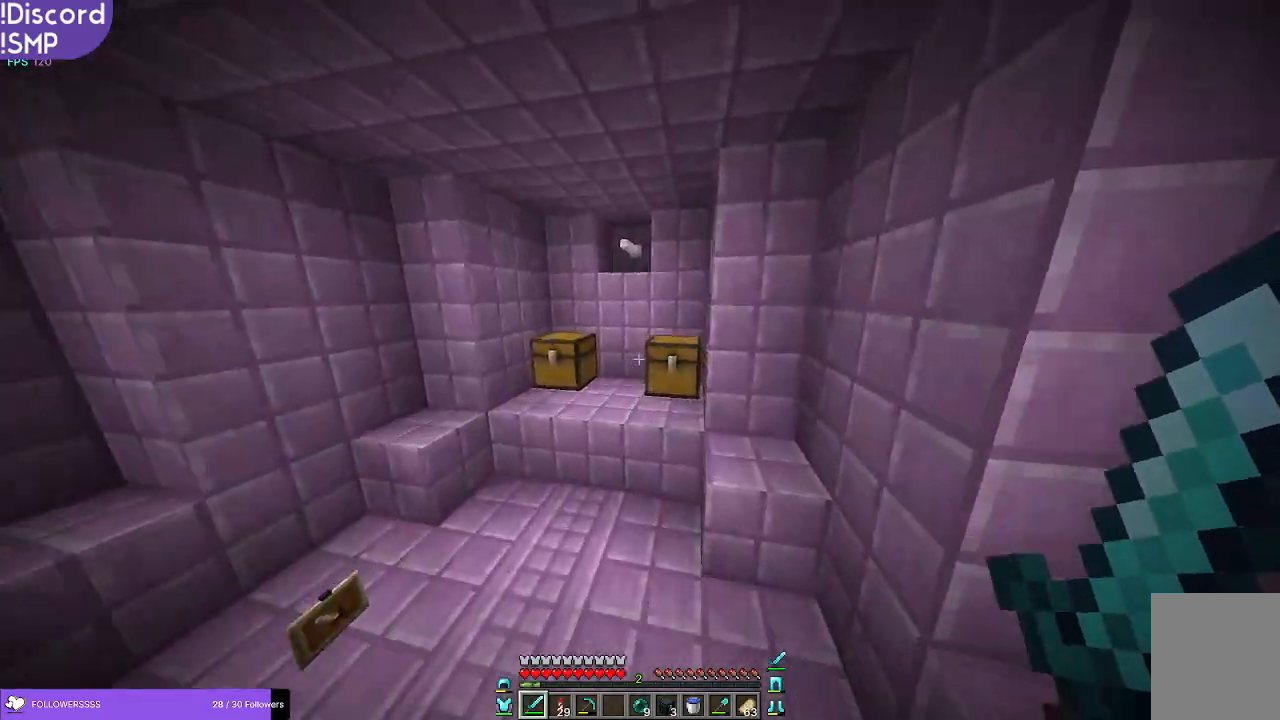
{"keys": [], "mouse": [], "events": [[450, "w", "up"]]}
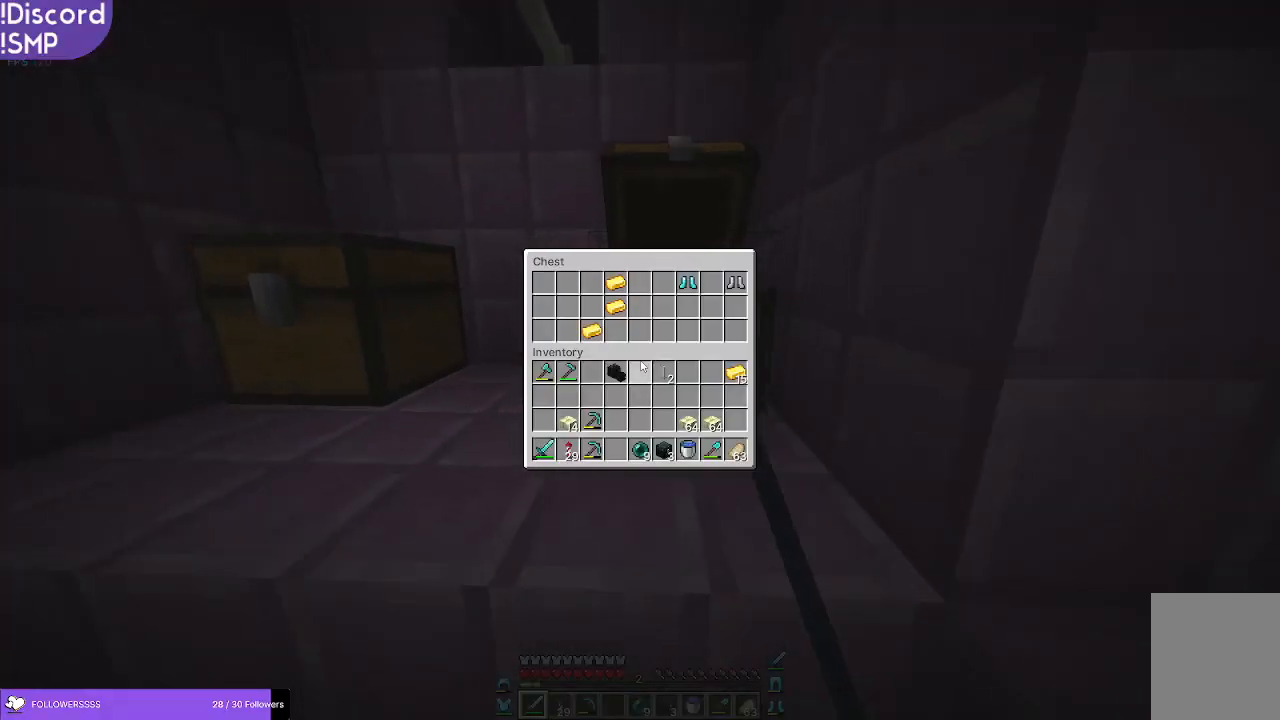
{"keys": [], "mouse": [], "events": []}
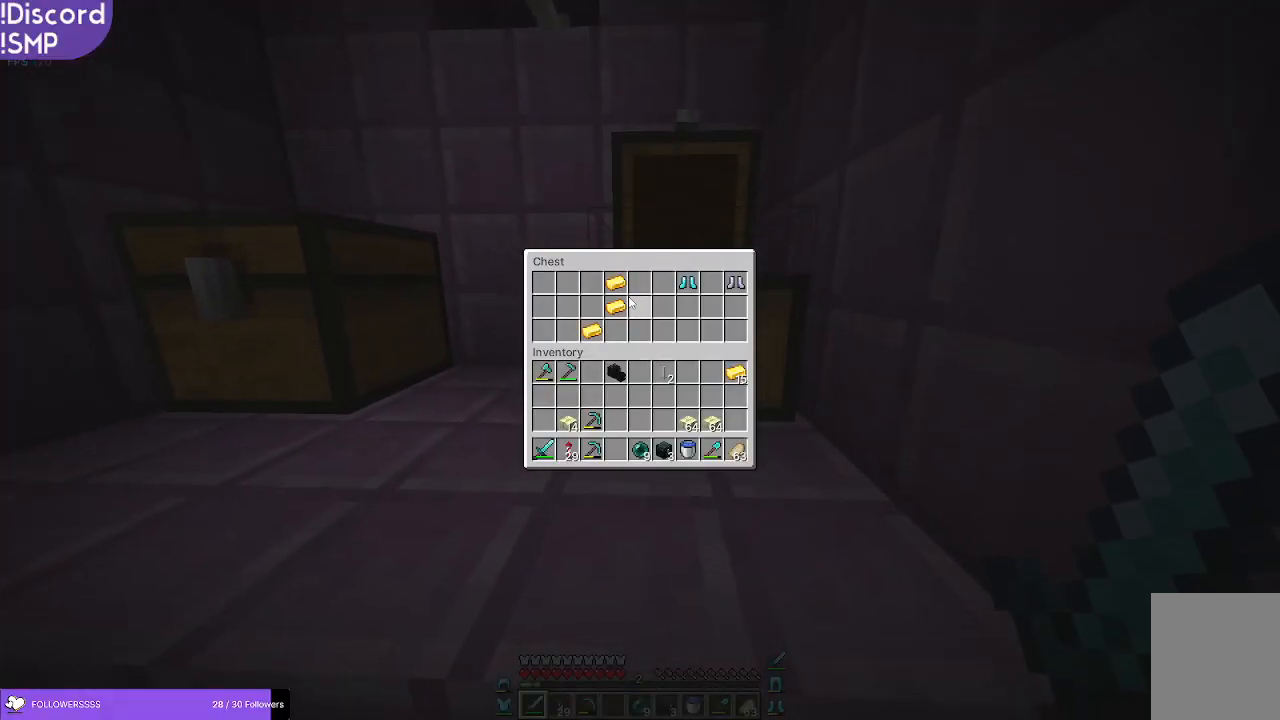
{"keys": [], "mouse": [], "events": []}
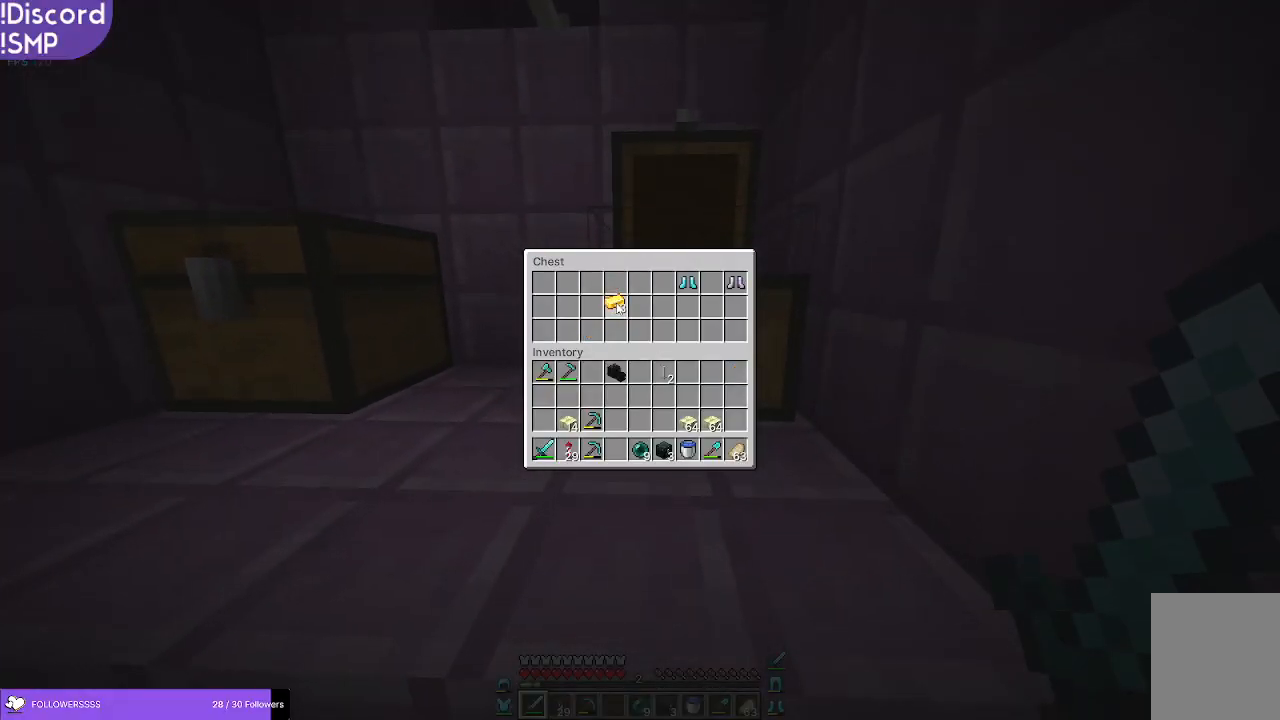
{"keys": [], "mouse": [], "events": []}
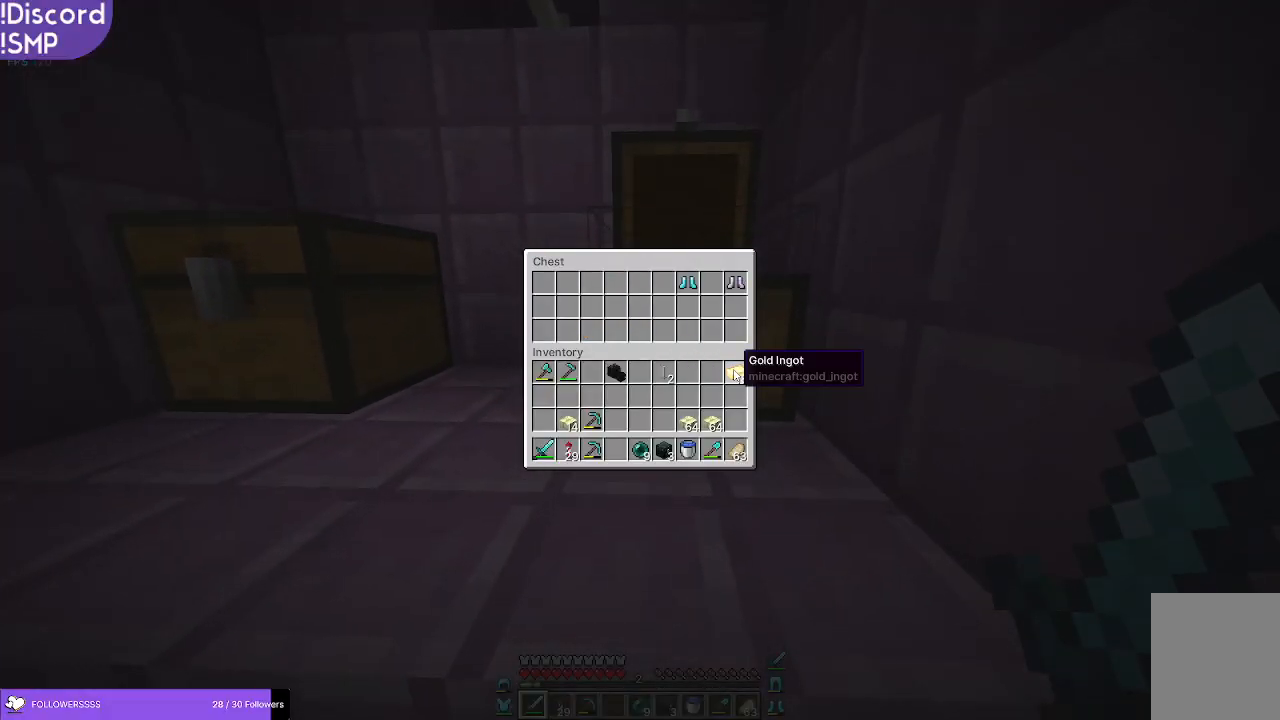
{"keys": [], "mouse": [], "events": []}
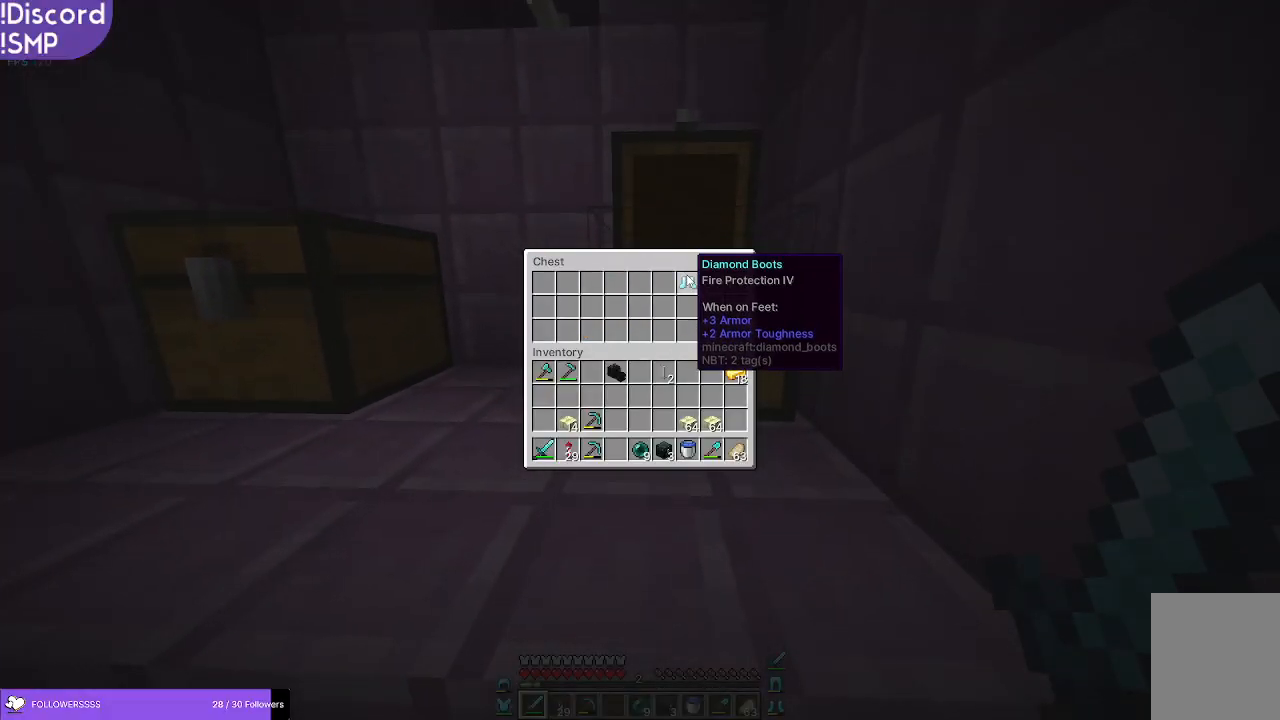
{"keys": [], "mouse": [], "events": []}
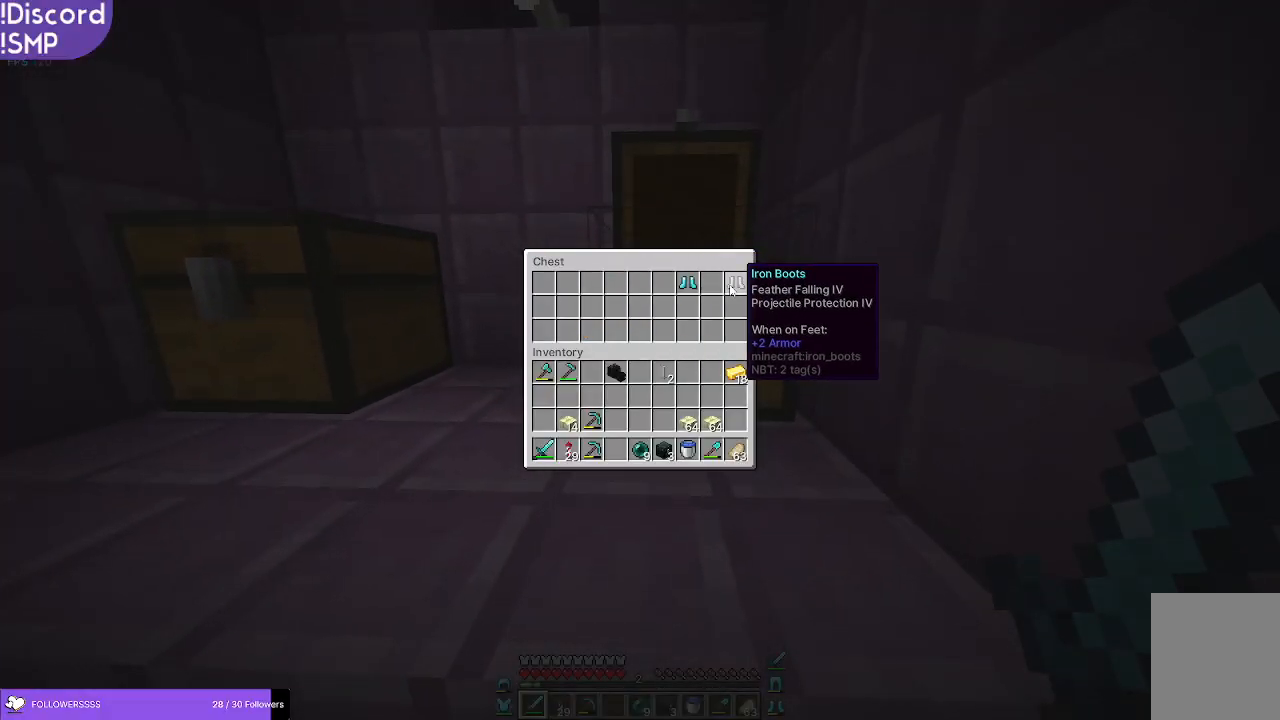
{"keys": [], "mouse": [], "events": [[266, "mouse_right", "down"], [350, "mouse_right", "up"]]}
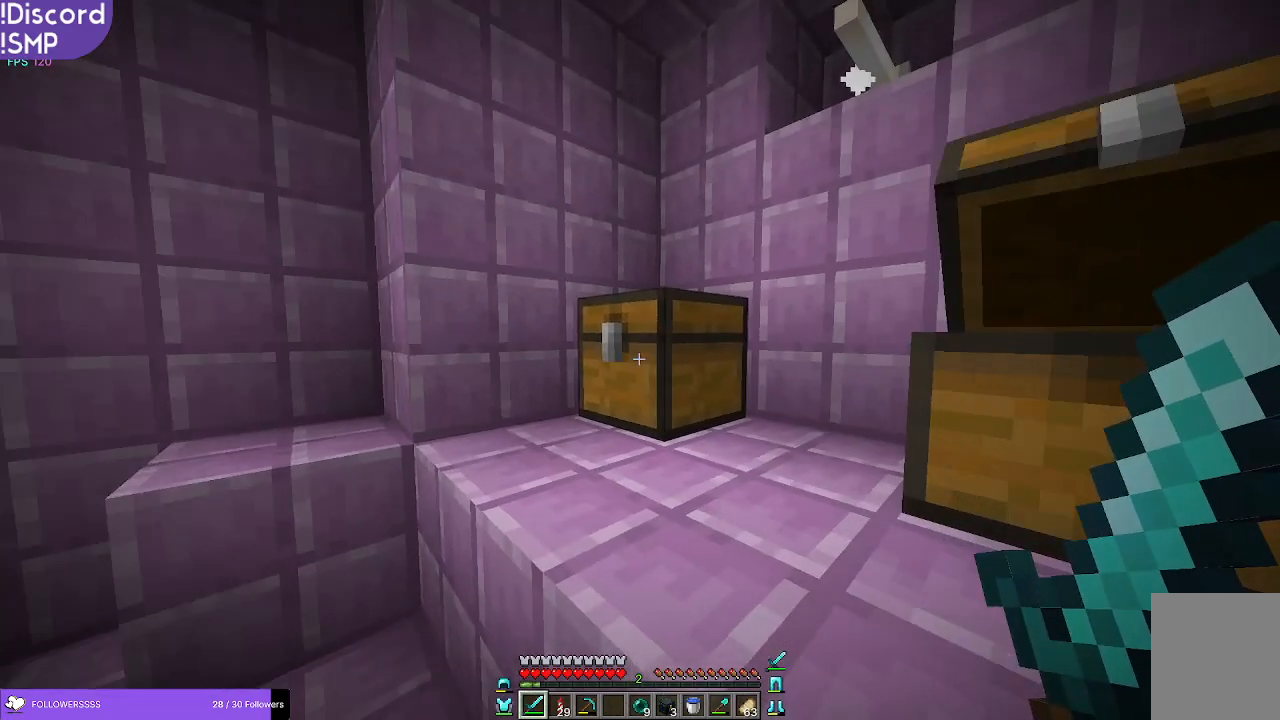
{"keys": [], "mouse": [], "events": []}
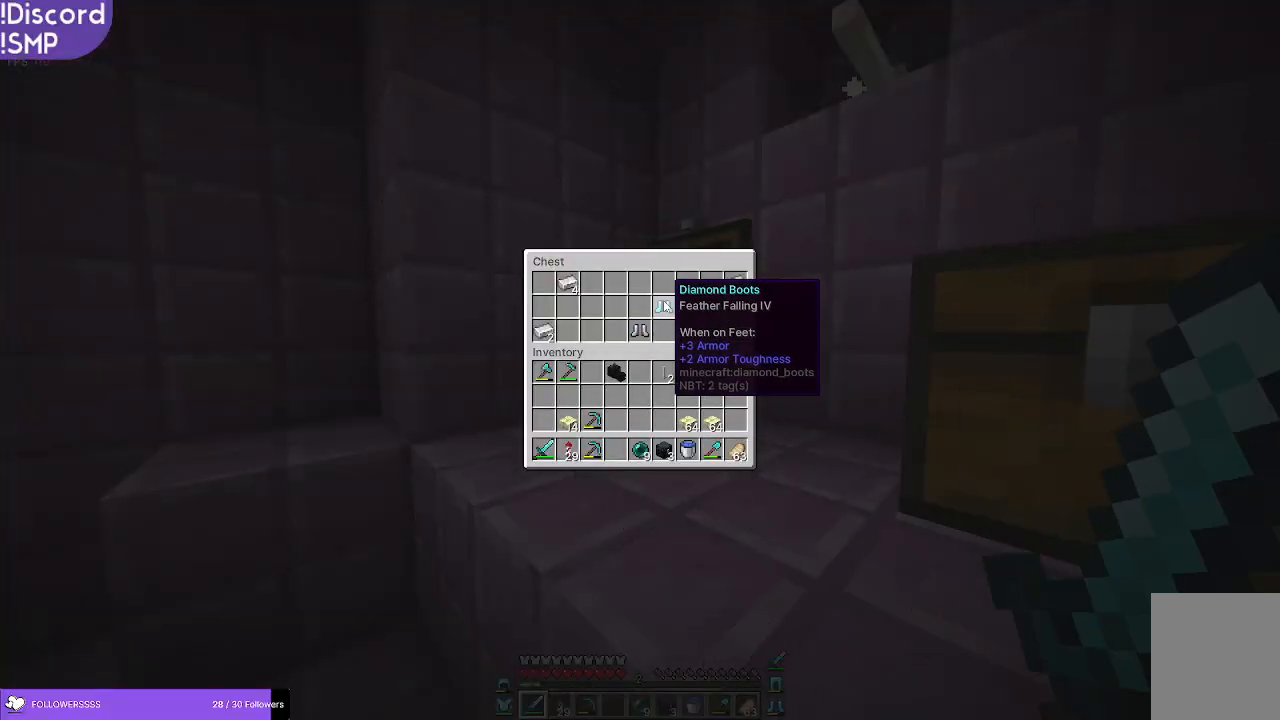
{"keys": [], "mouse": [], "events": []}
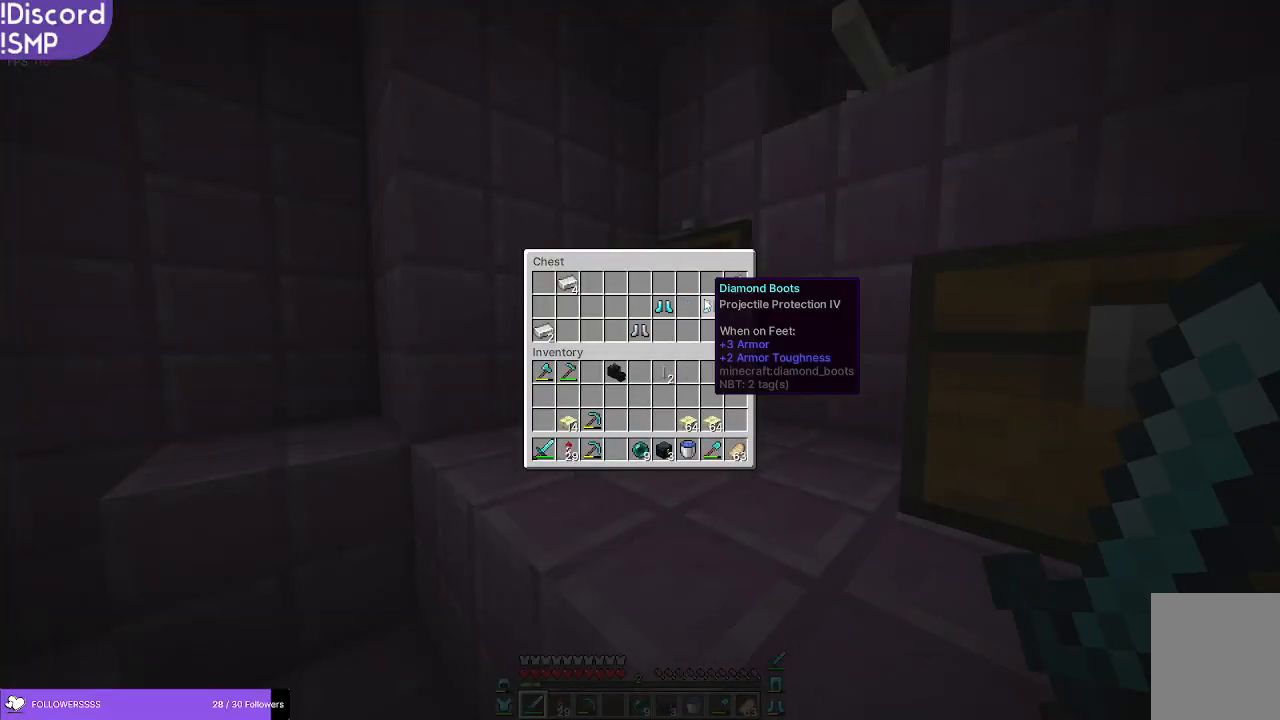
{"keys": [], "mouse": [], "events": []}
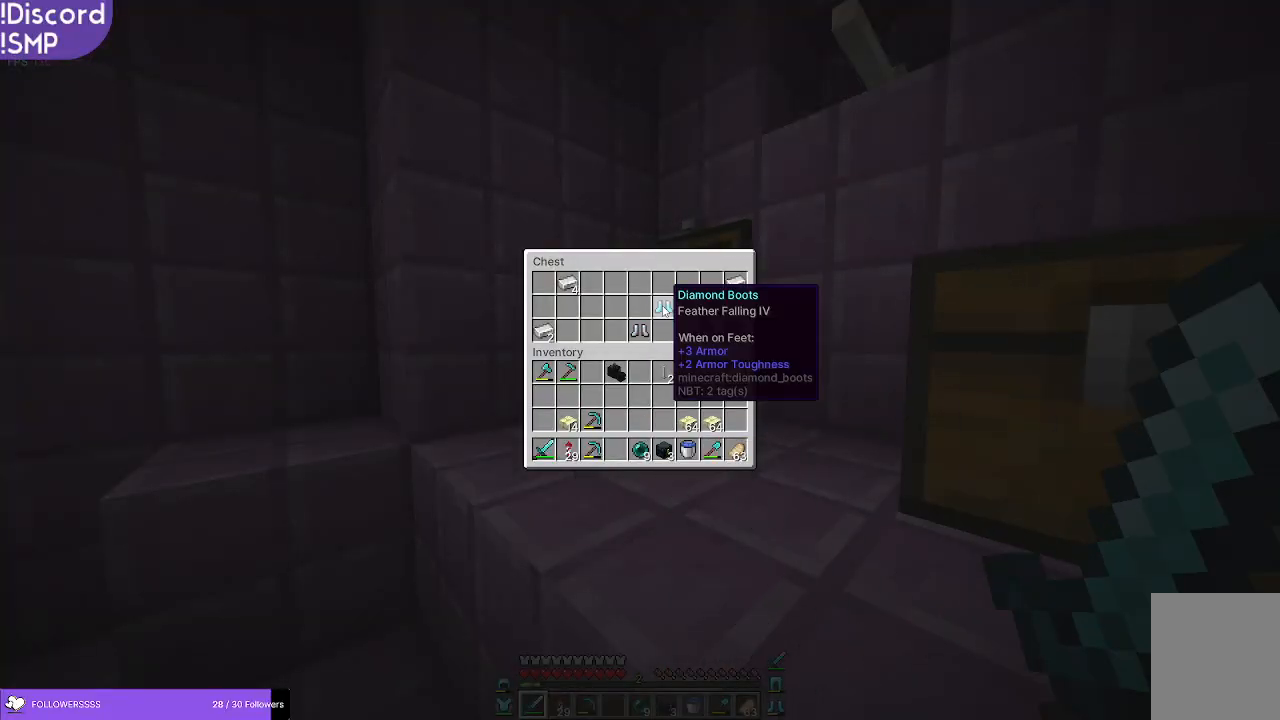
{"keys": [], "mouse": [], "events": []}